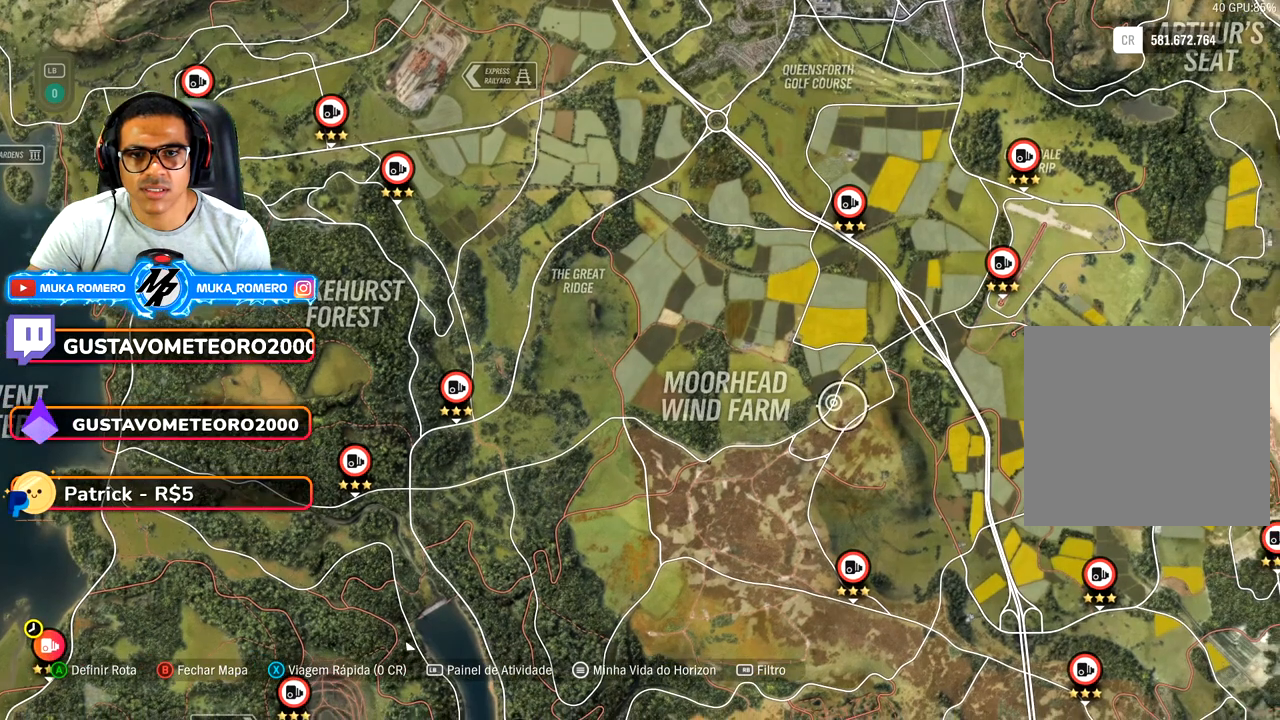
Gameplay with a controller (Xbox layout); each line is a JSON object with the inputs held at the frame after it. "button_events" lists button changes between this image and that frame as [ms after this image, input, new state], when the widget could be followed in between (sticks are given only as held states). Not read: L3 R3.
{"buttons": [], "left_stick": "center", "right_stick": "center", "button_events": []}
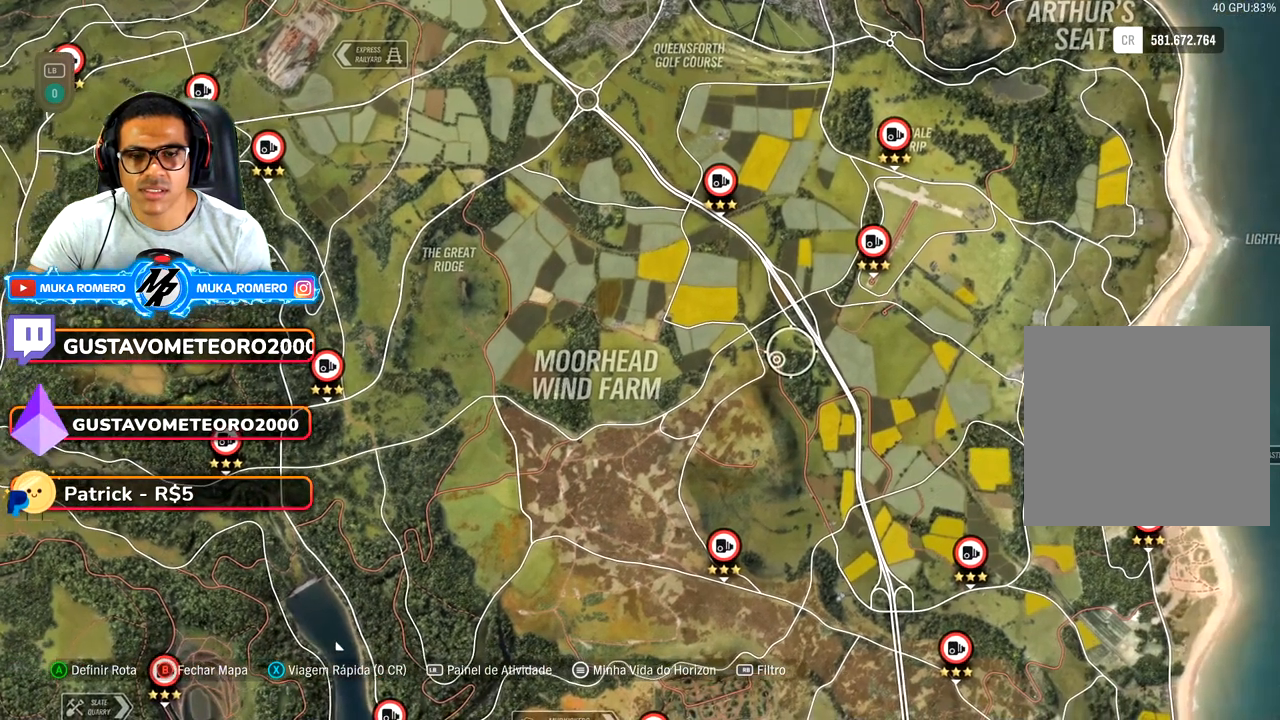
{"buttons": [], "left_stick": "down", "right_stick": "center", "button_events": []}
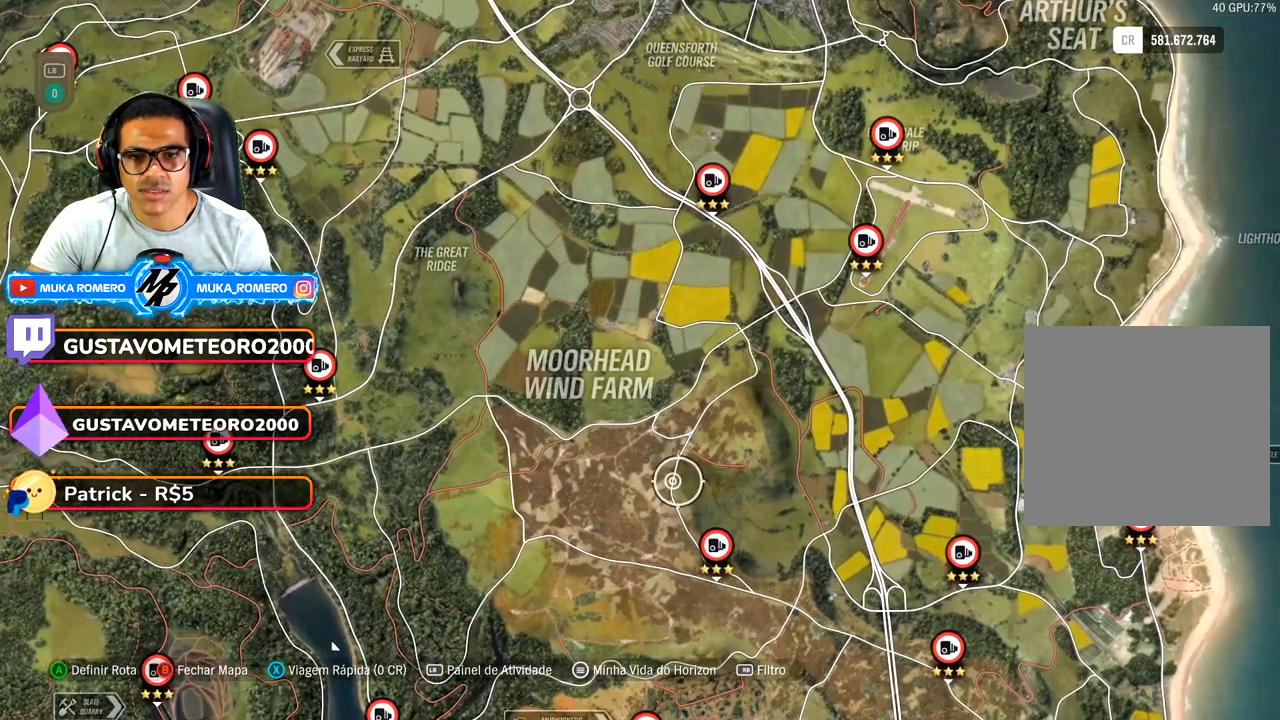
{"buttons": [], "left_stick": "up", "right_stick": "center", "button_events": []}
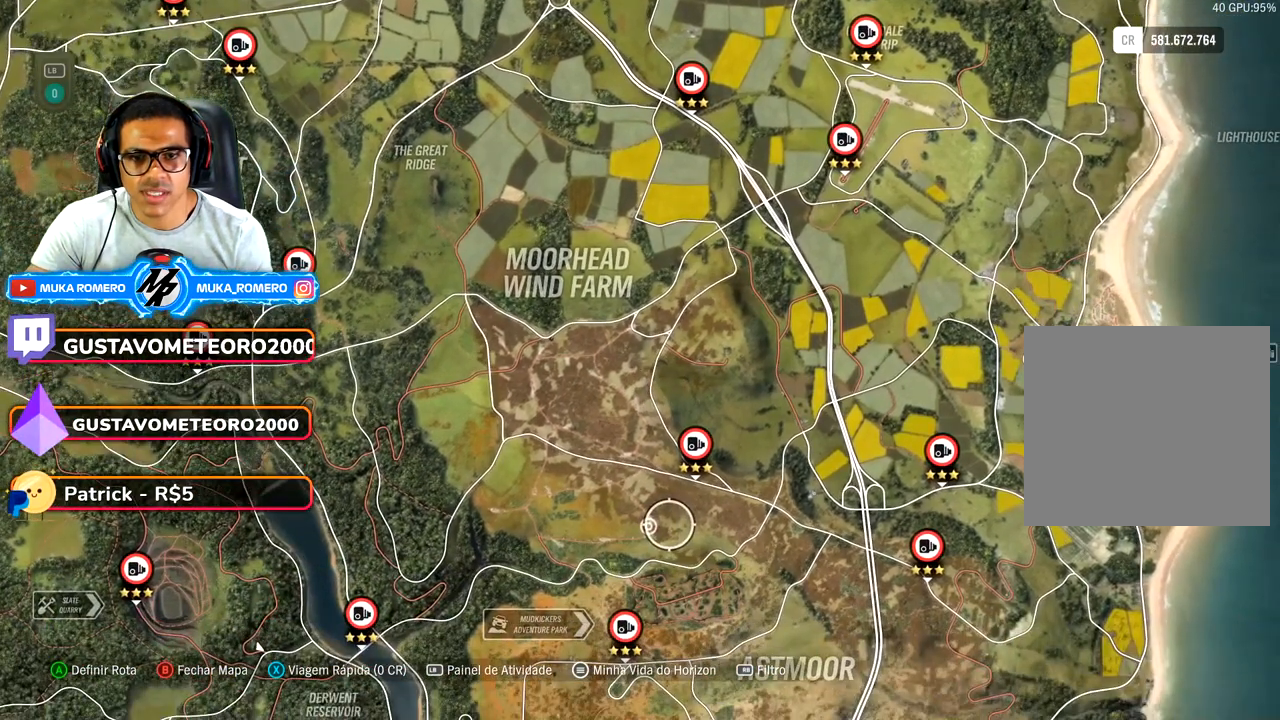
{"buttons": [], "left_stick": "center", "right_stick": "center", "button_events": []}
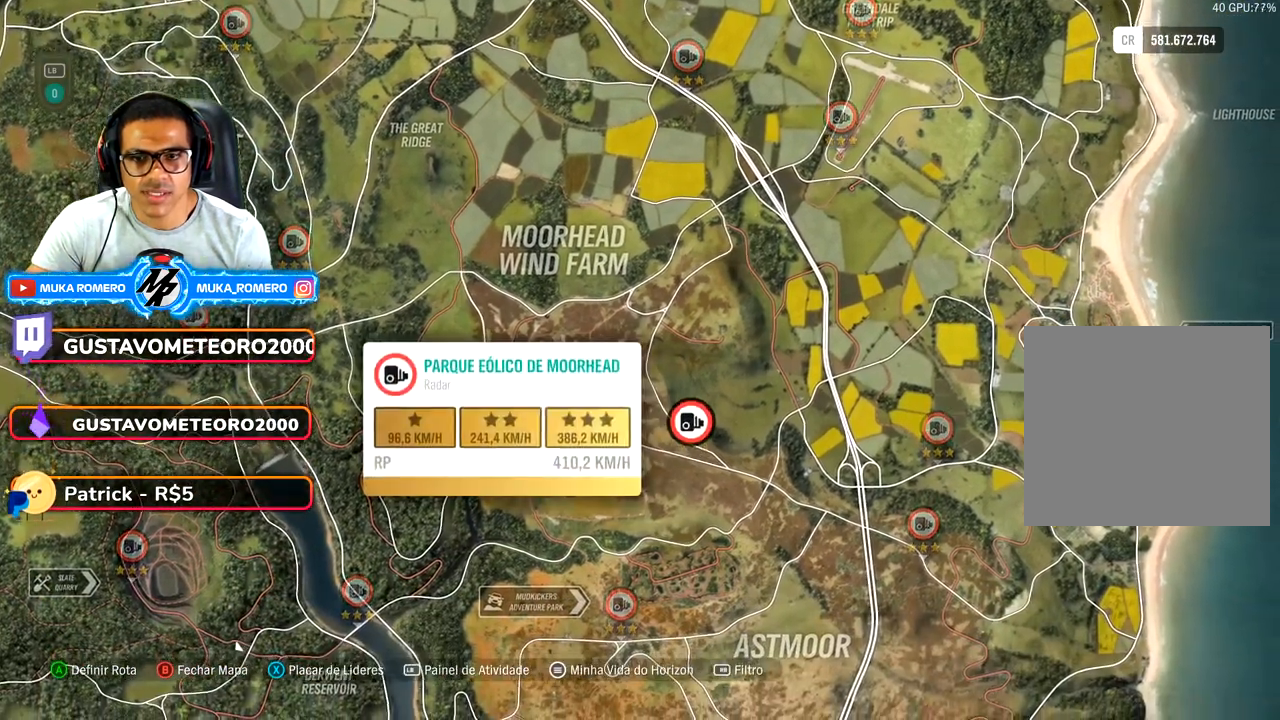
{"buttons": [], "left_stick": "center", "right_stick": "center", "button_events": []}
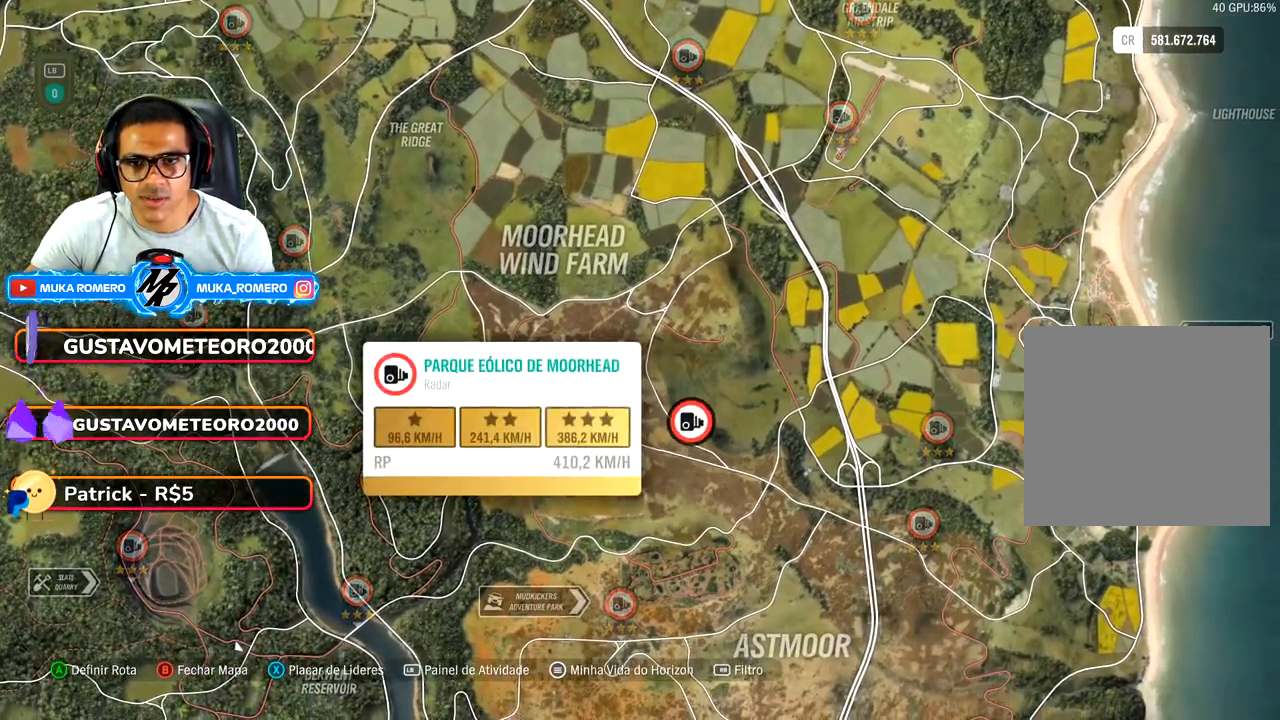
{"buttons": [], "left_stick": "center", "right_stick": "center", "button_events": []}
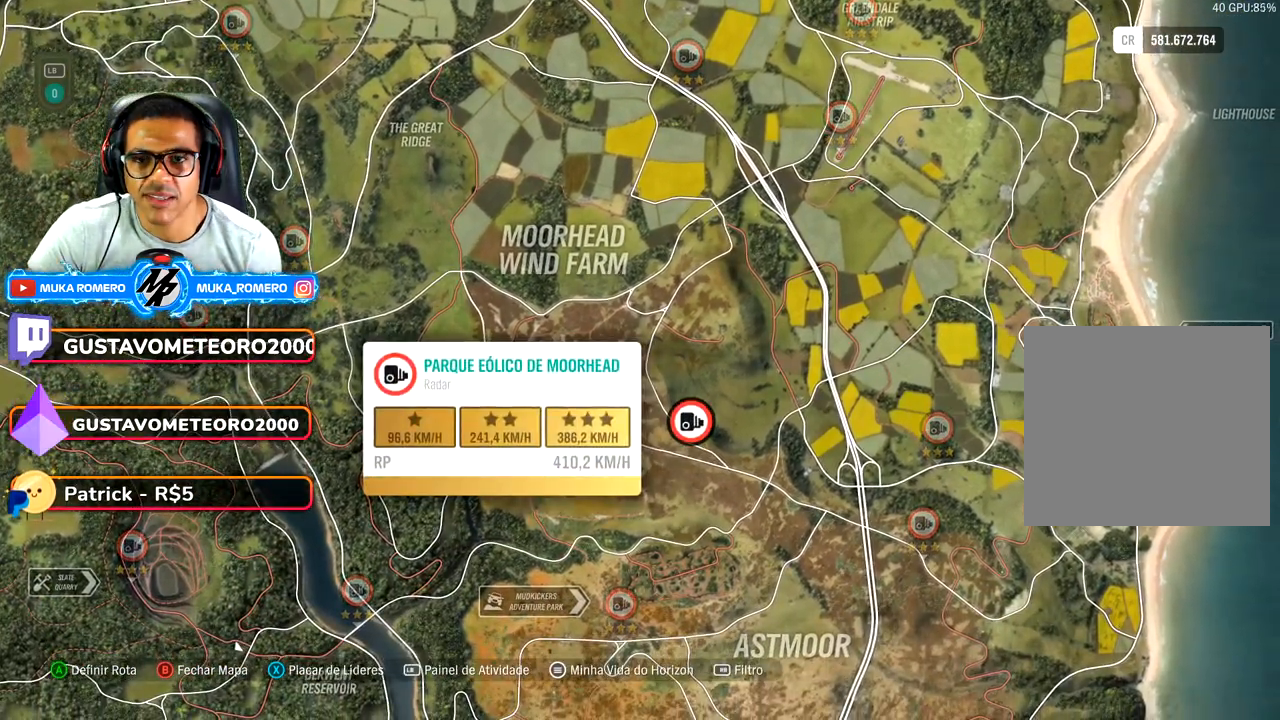
{"buttons": [], "left_stick": "center", "right_stick": "center", "button_events": []}
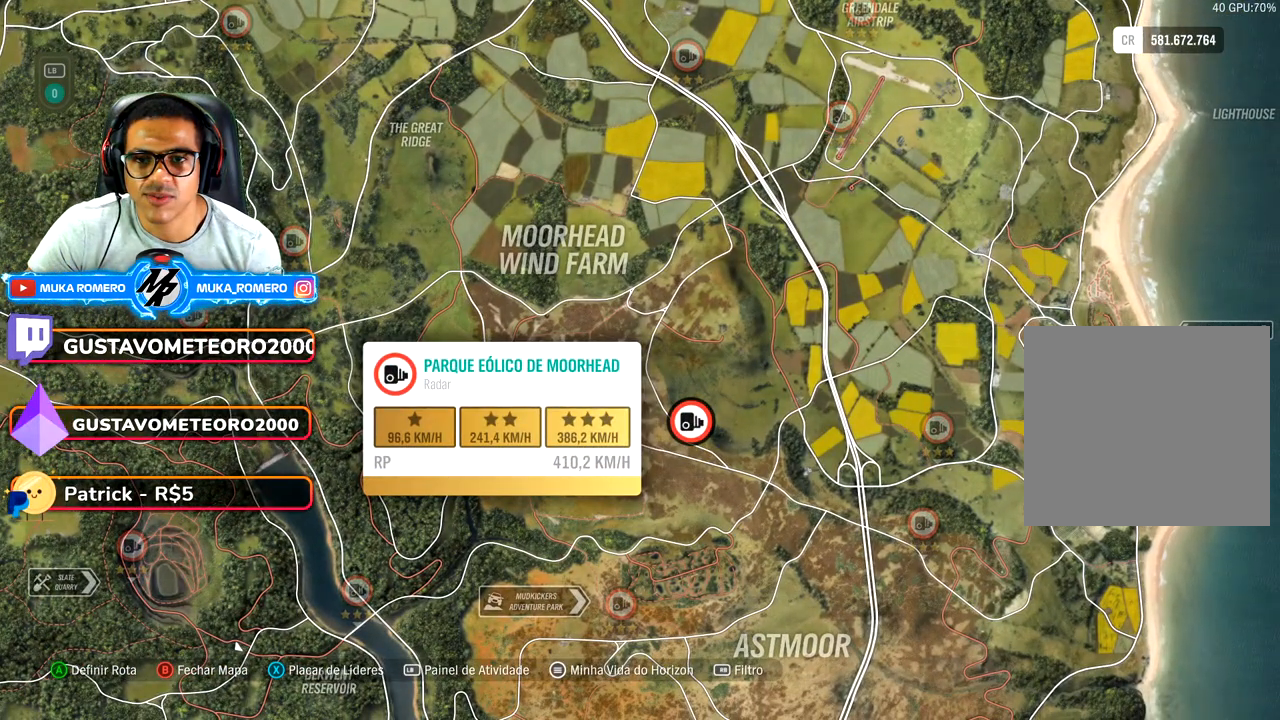
{"buttons": [], "left_stick": "center", "right_stick": "center", "button_events": []}
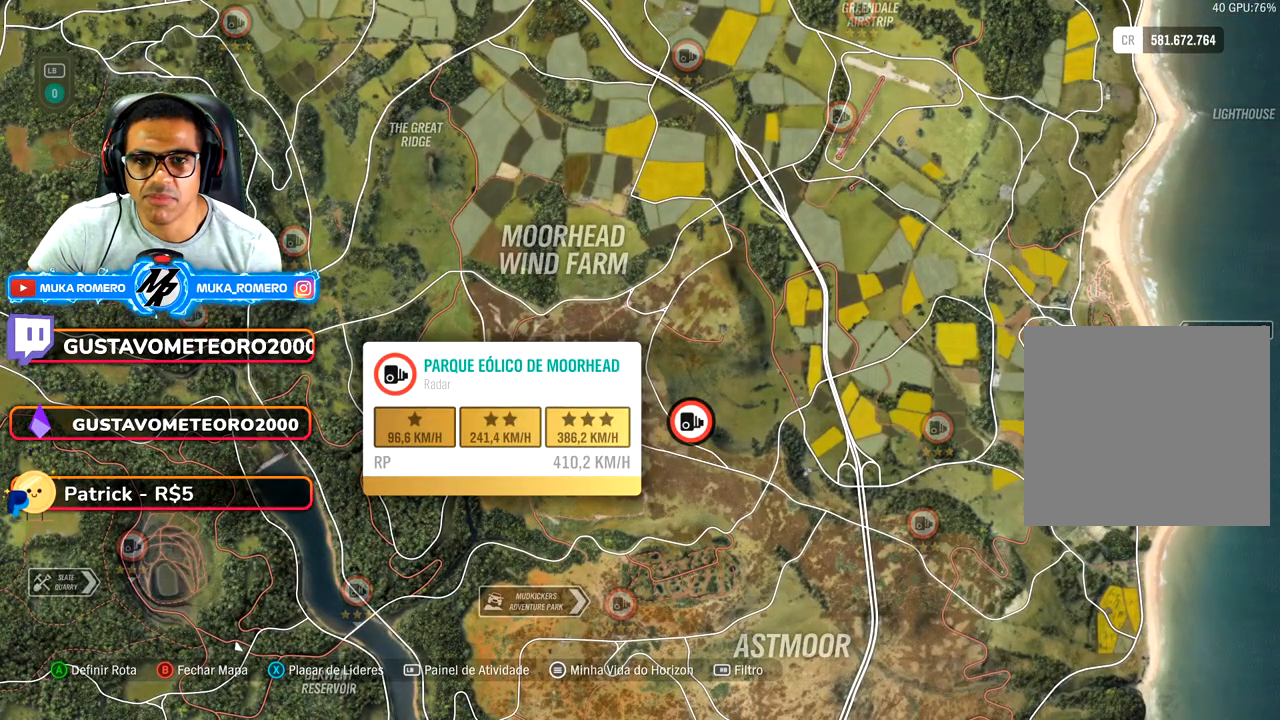
{"buttons": [], "left_stick": "center", "right_stick": "center", "button_events": []}
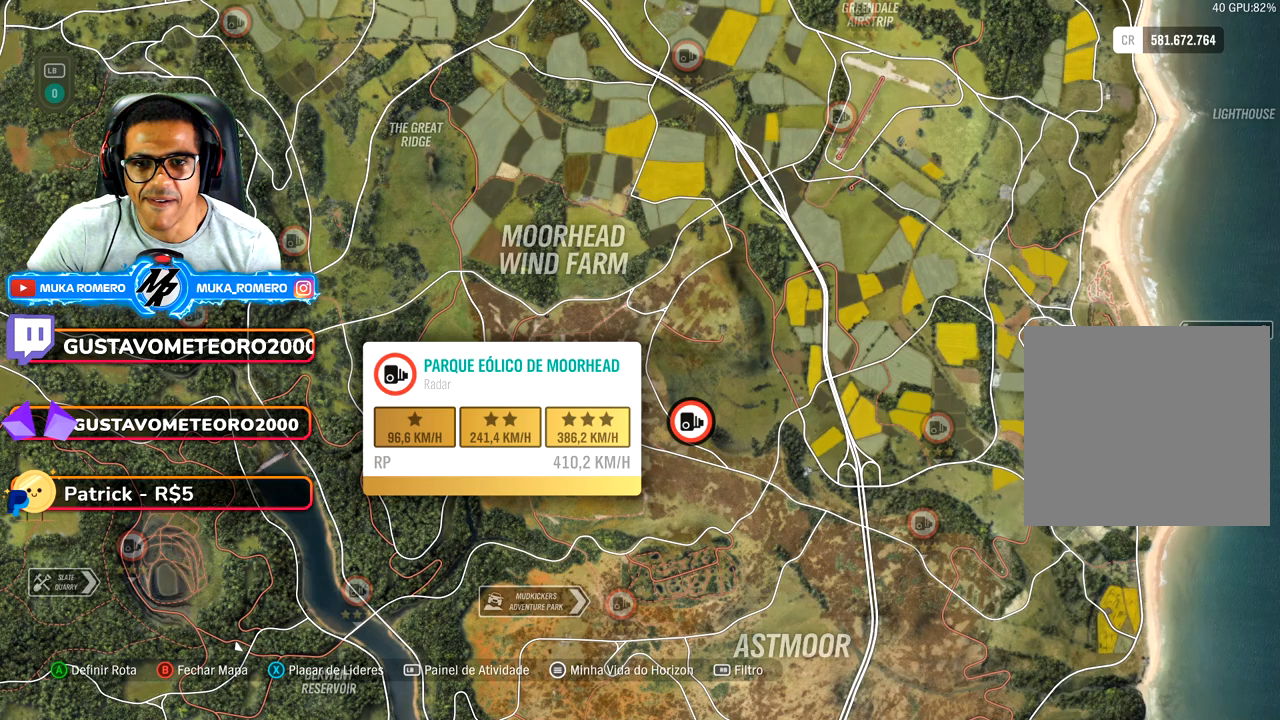
{"buttons": [], "left_stick": "center", "right_stick": "center", "button_events": []}
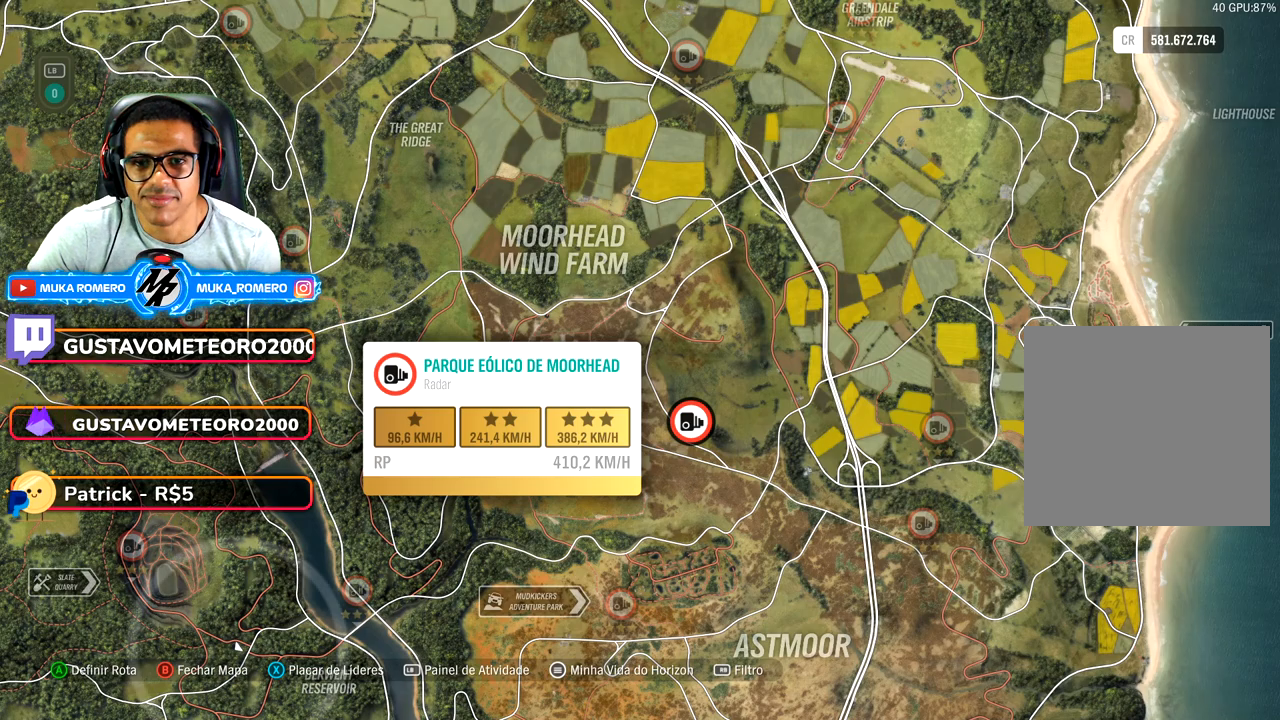
{"buttons": [], "left_stick": "center", "right_stick": "center", "button_events": []}
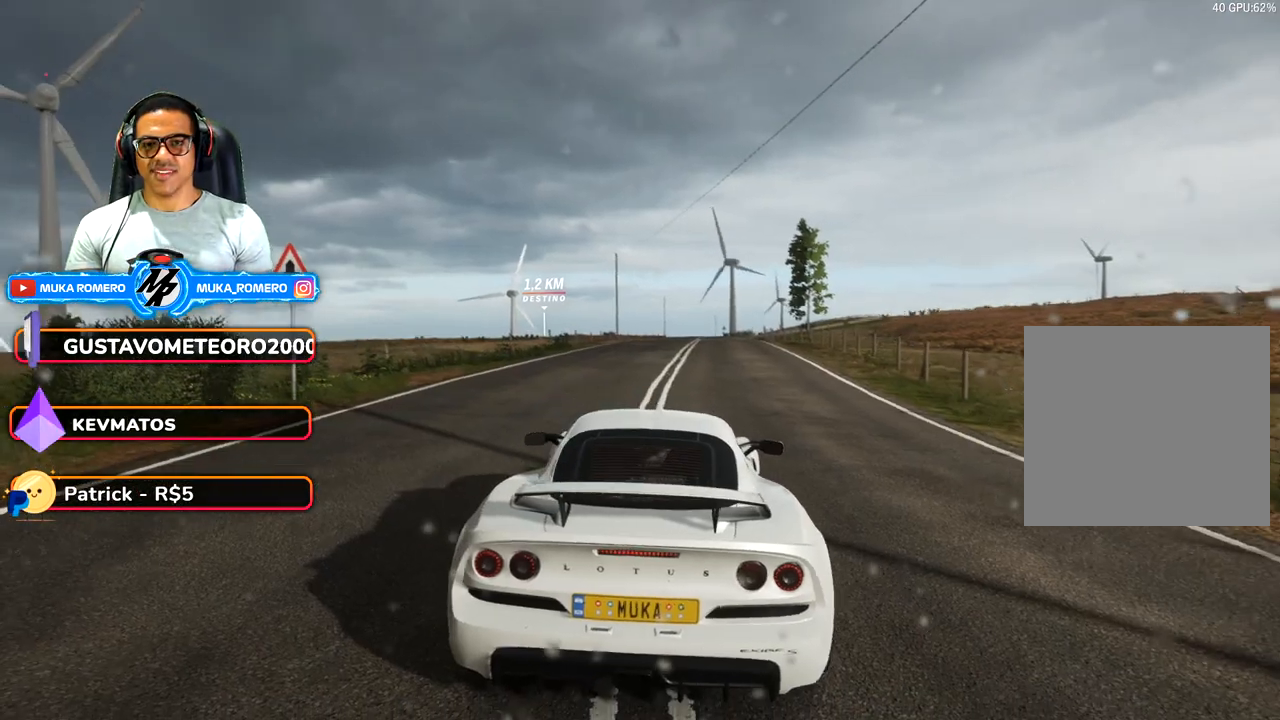
{"buttons": [], "left_stick": "center", "right_stick": "center", "button_events": []}
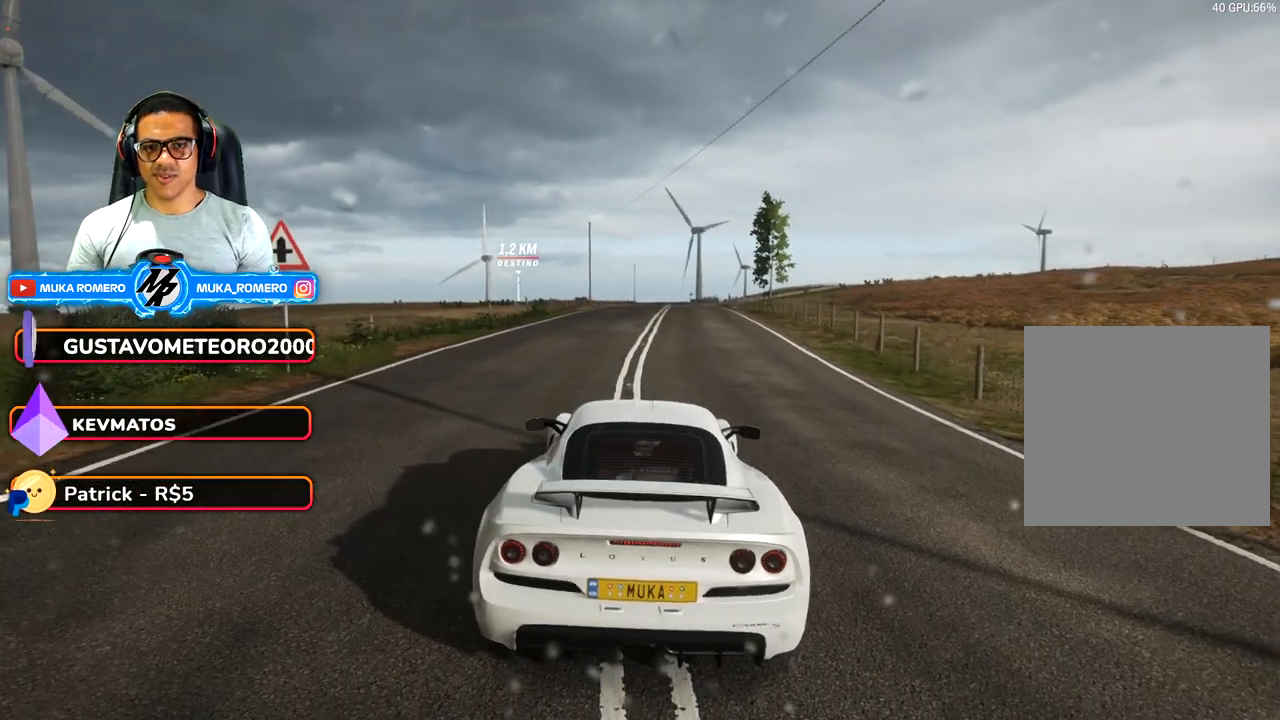
{"buttons": [], "left_stick": "center", "right_stick": "center", "button_events": []}
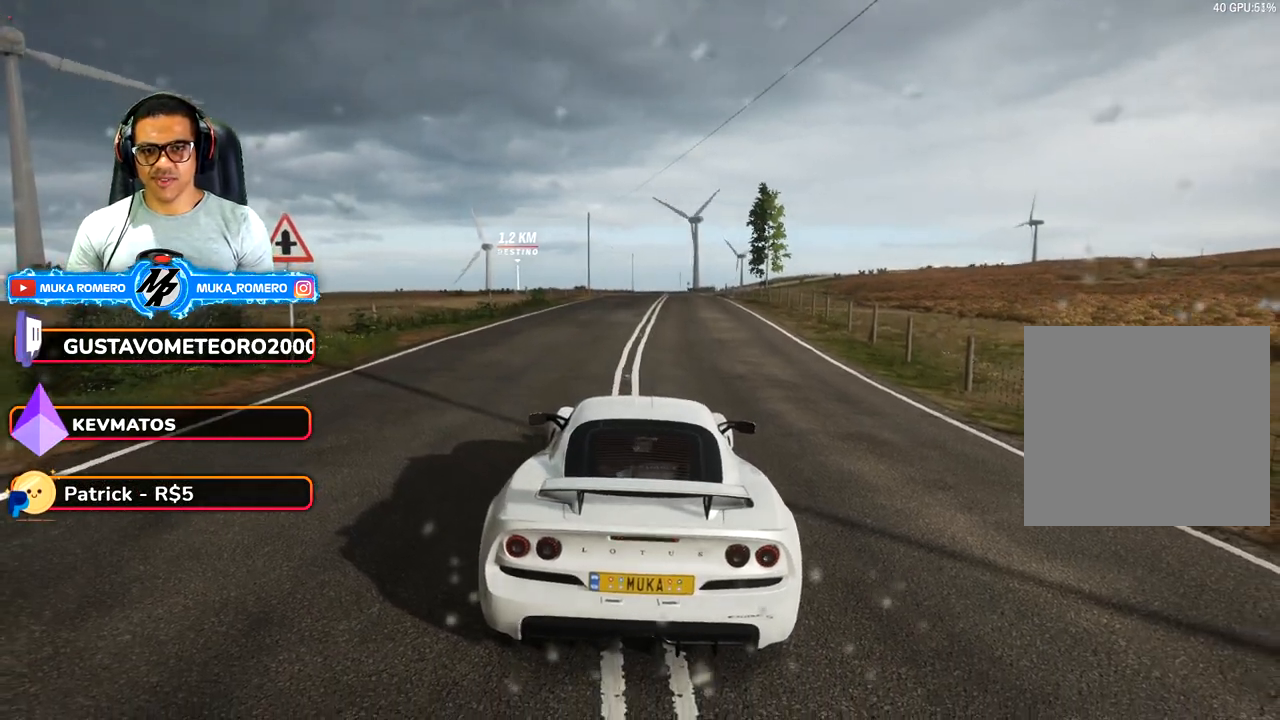
{"buttons": ["R2"], "left_stick": "center", "right_stick": "center", "button_events": [[17, "R2", "down"]]}
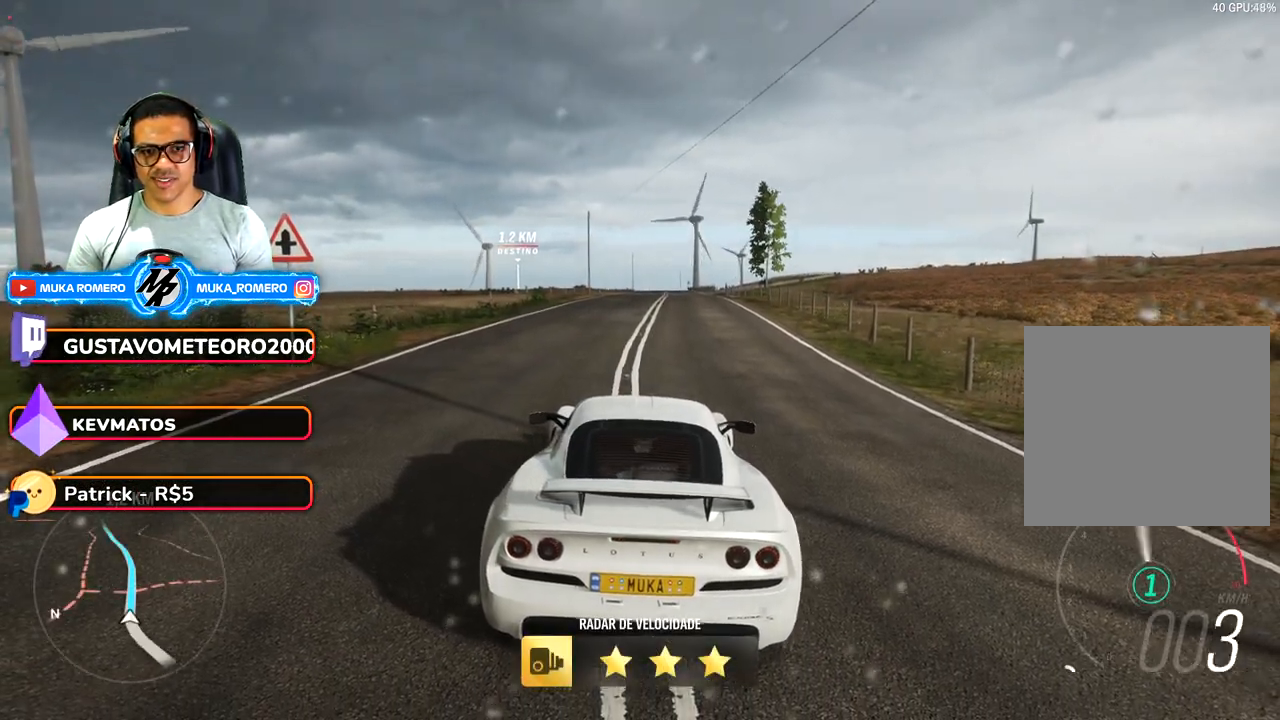
{"buttons": ["R2"], "left_stick": "right", "right_stick": "center", "button_events": []}
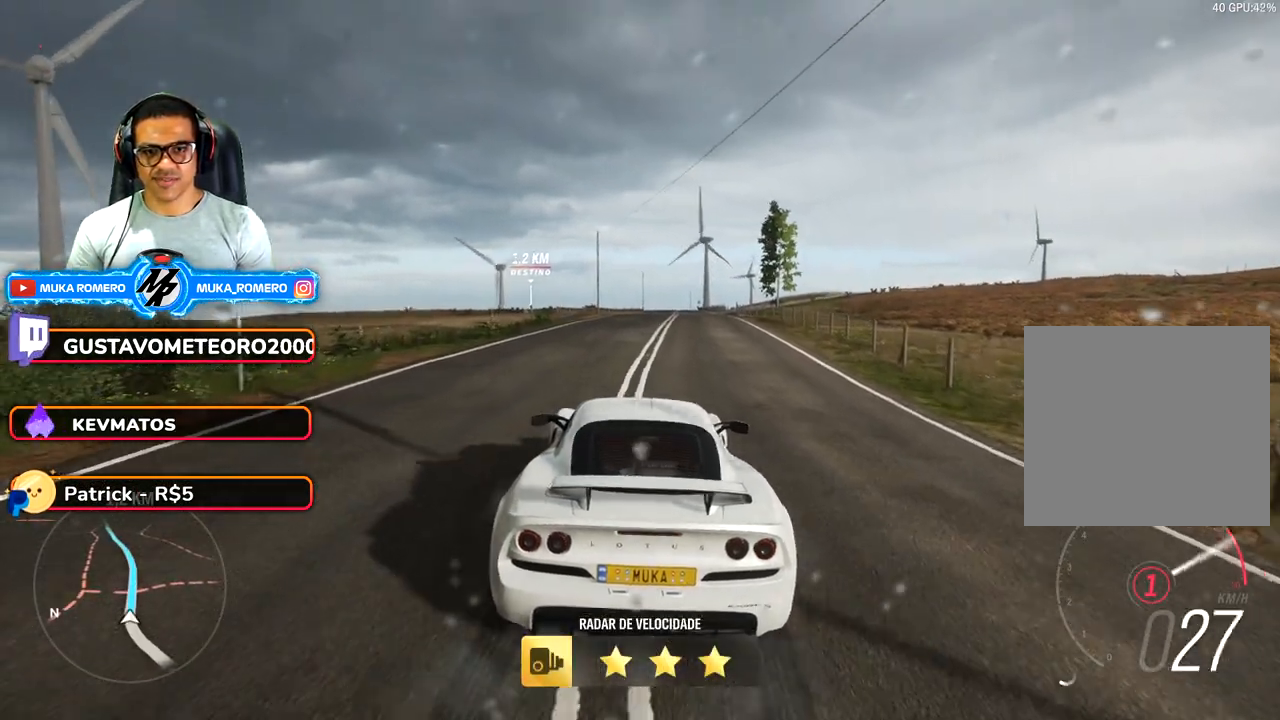
{"buttons": ["R2"], "left_stick": "center", "right_stick": "center", "button_events": [[167, "A", "down"], [167, "B", "down"], [283, "A", "up"], [283, "B", "up"]]}
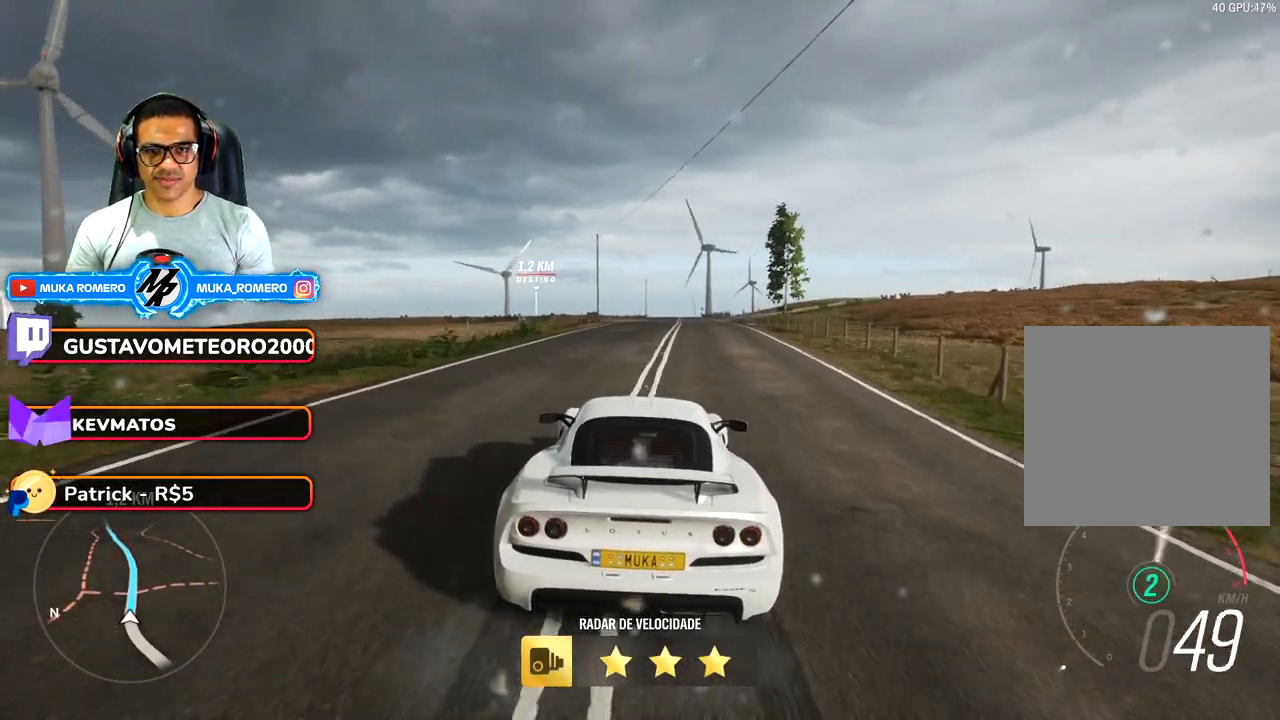
{"buttons": ["R2"], "left_stick": "center", "right_stick": "center", "button_events": []}
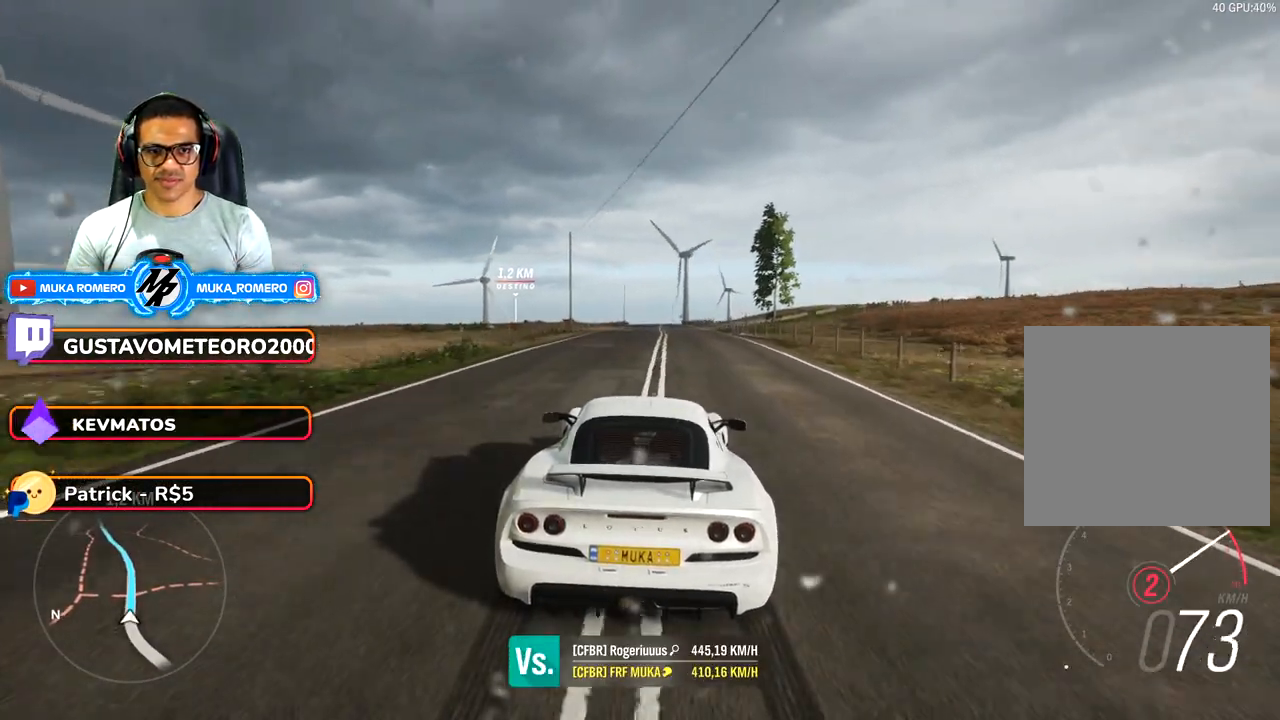
{"buttons": ["R2"], "left_stick": "center", "right_stick": "center", "button_events": []}